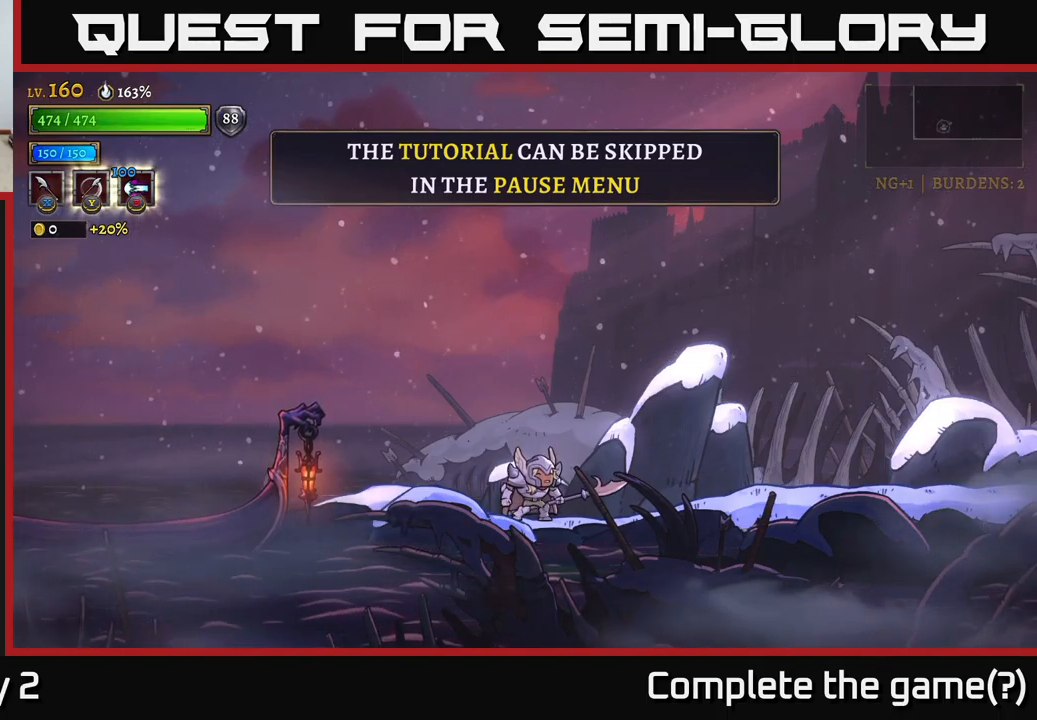
Gameplay with a controller (Xbox layout); each line is a JSON object with the inputs held at the frame after it. "events" lists button and stick changes between this image and that frame as [ms after this image, input, new state], when the widget could be followed in between.
{"buttons": [], "left_stick": "center", "right_stick": "center", "events": [[150, "START", "down"], [333, "START", "up"]]}
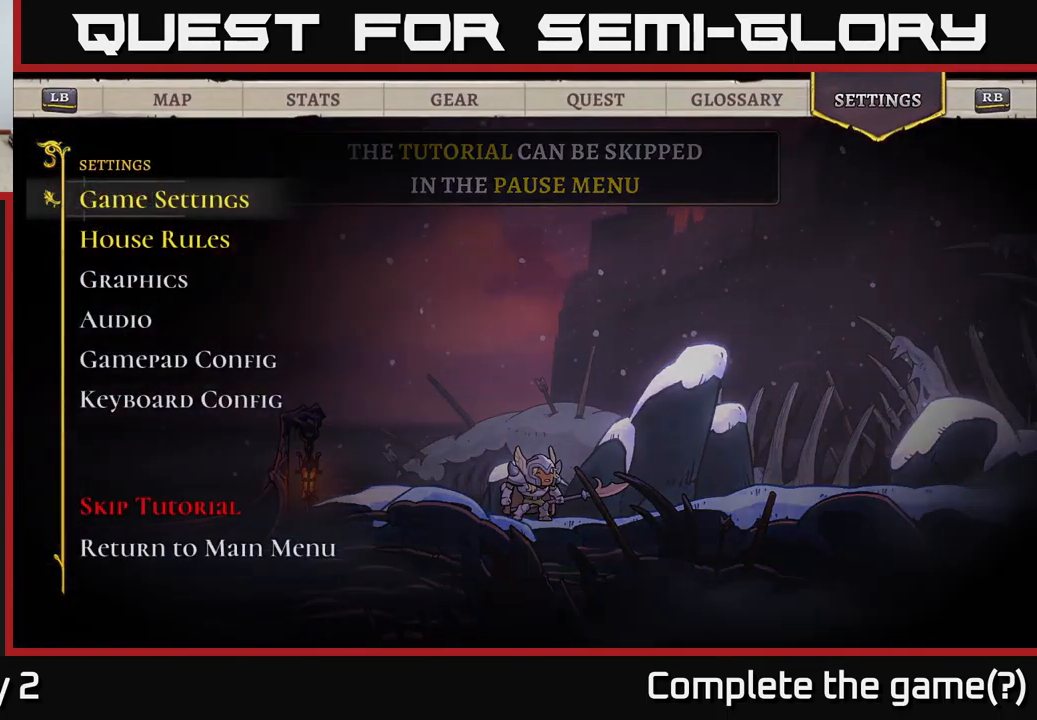
{"buttons": ["DPAD_DOWN"], "left_stick": "center", "right_stick": "center", "events": [[500, "DPAD_DOWN", "down"]]}
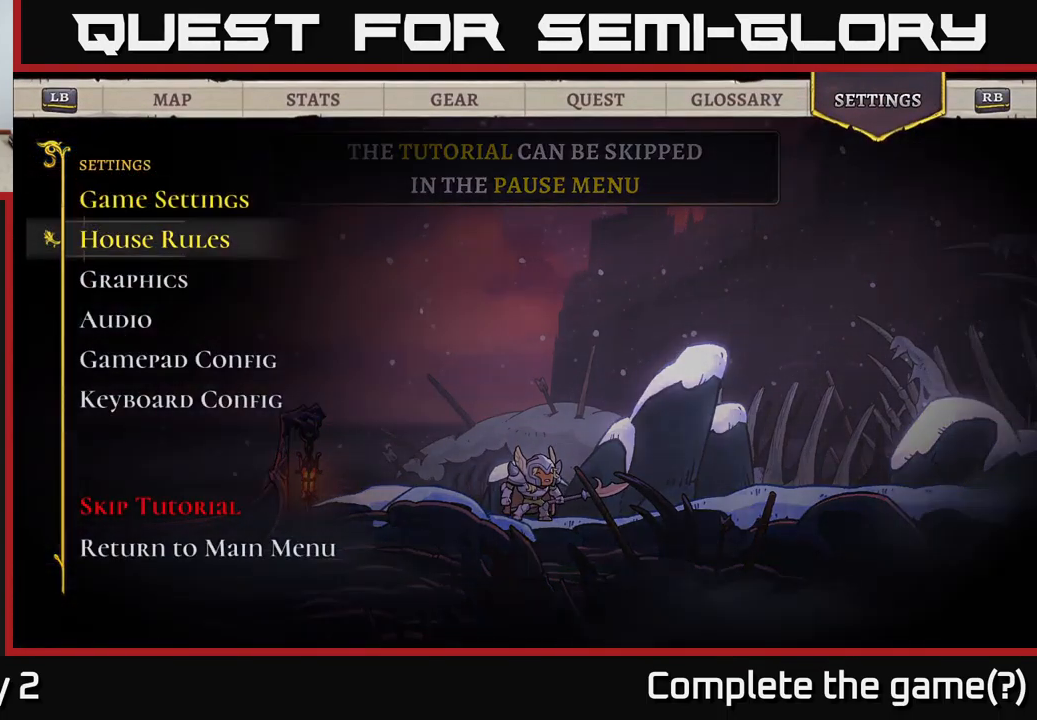
{"buttons": ["DPAD_DOWN"], "left_stick": "center", "right_stick": "center", "events": [[83, "DPAD_DOWN", "up"], [200, "DPAD_DOWN", "down"], [250, "DPAD_DOWN", "up"], [350, "DPAD_DOWN", "down"], [400, "DPAD_DOWN", "up"], [483, "DPAD_DOWN", "down"]]}
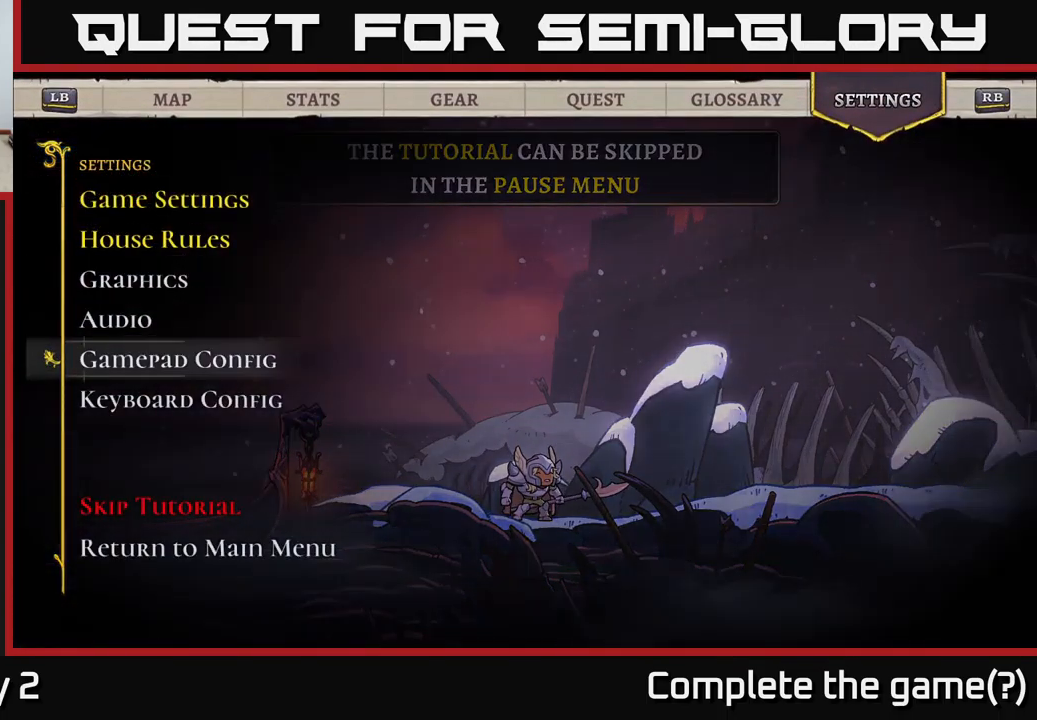
{"buttons": [], "left_stick": "center", "right_stick": "center", "events": [[33, "DPAD_DOWN", "up"], [133, "DPAD_DOWN", "down"], [183, "DPAD_DOWN", "up"], [317, "DPAD_DOWN", "down"], [383, "DPAD_DOWN", "up"]]}
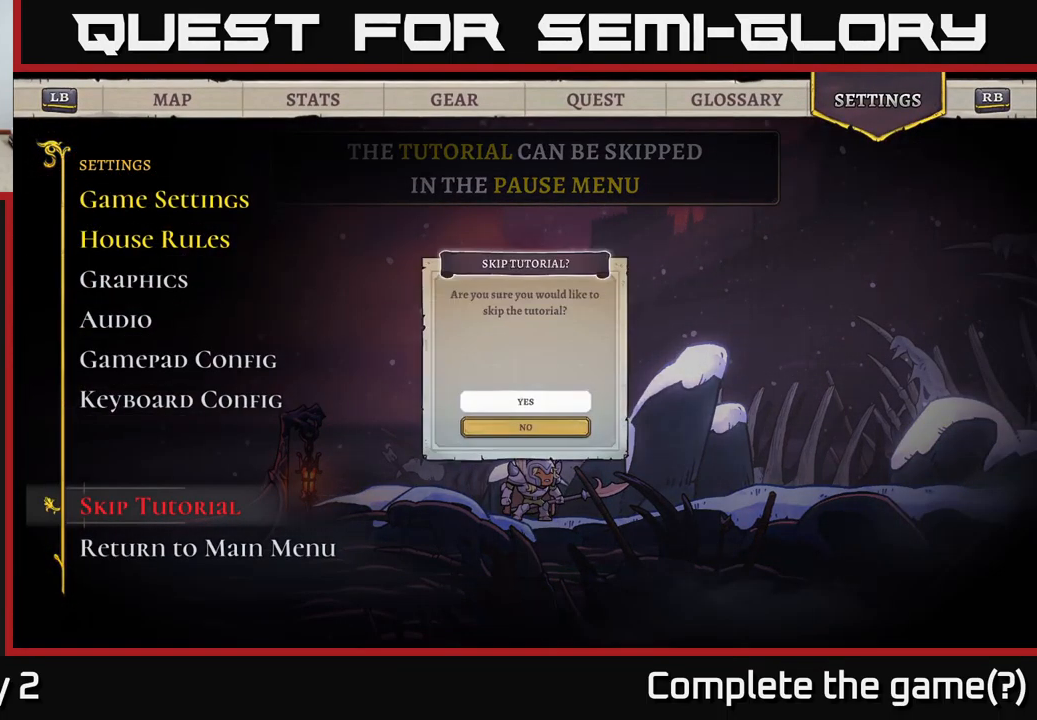
{"buttons": [], "left_stick": "center", "right_stick": "center", "events": [[17, "A", "down"], [117, "A", "up"]]}
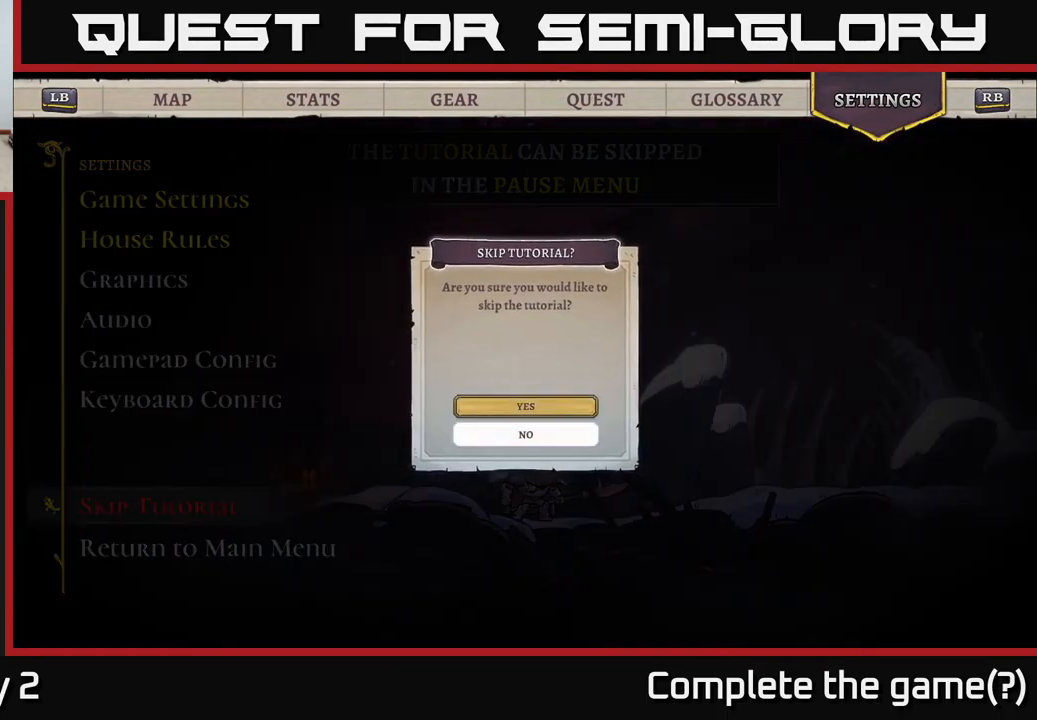
{"buttons": ["A"], "left_stick": "center", "right_stick": "center", "events": [[17, "DPAD_UP", "down"], [100, "DPAD_UP", "up"], [283, "DPAD_DOWN", "down"], [367, "DPAD_DOWN", "up"], [450, "A", "down"]]}
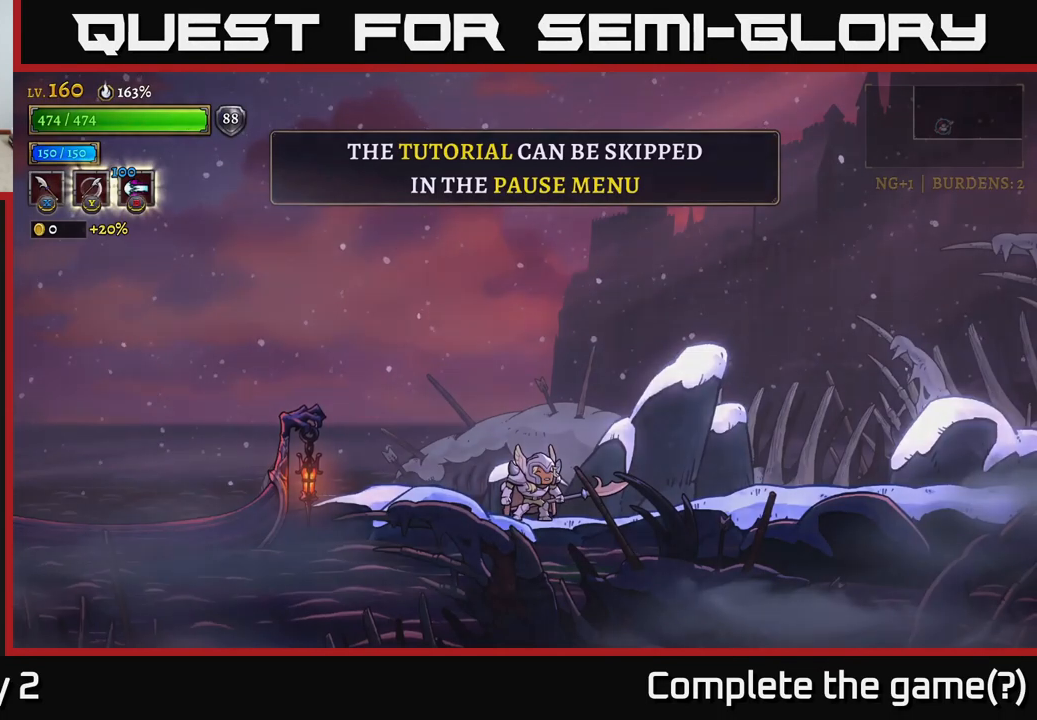
{"buttons": [], "left_stick": "center", "right_stick": "center", "events": [[67, "A", "up"]]}
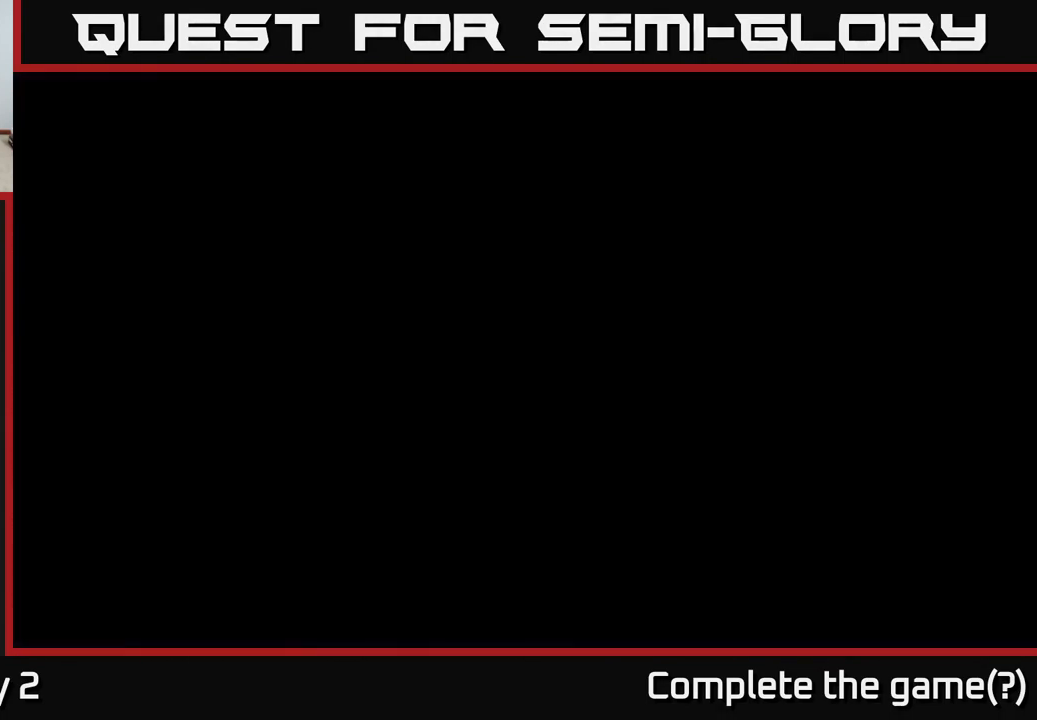
{"buttons": [], "left_stick": "center", "right_stick": "center", "events": []}
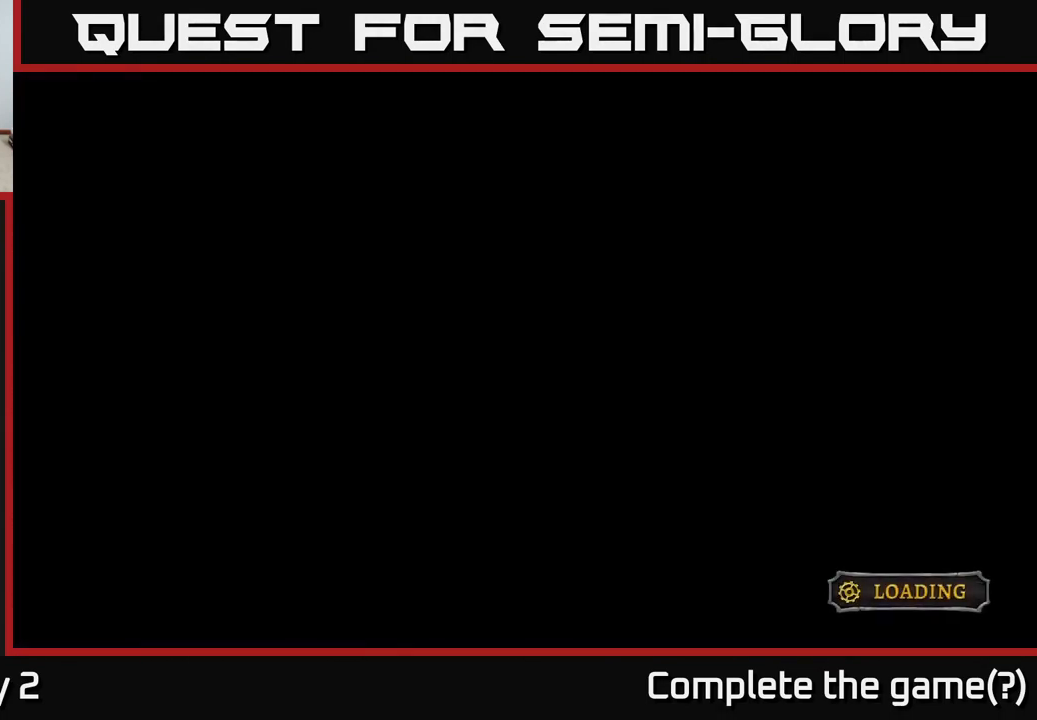
{"buttons": [], "left_stick": "center", "right_stick": "center", "events": []}
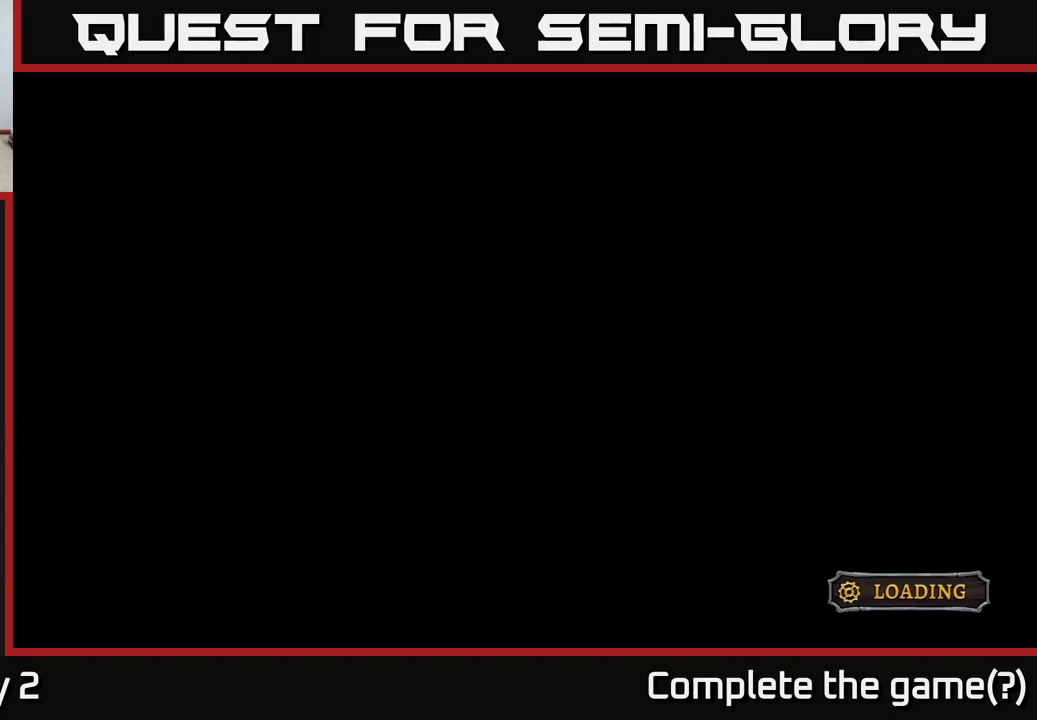
{"buttons": [], "left_stick": "center", "right_stick": "center", "events": []}
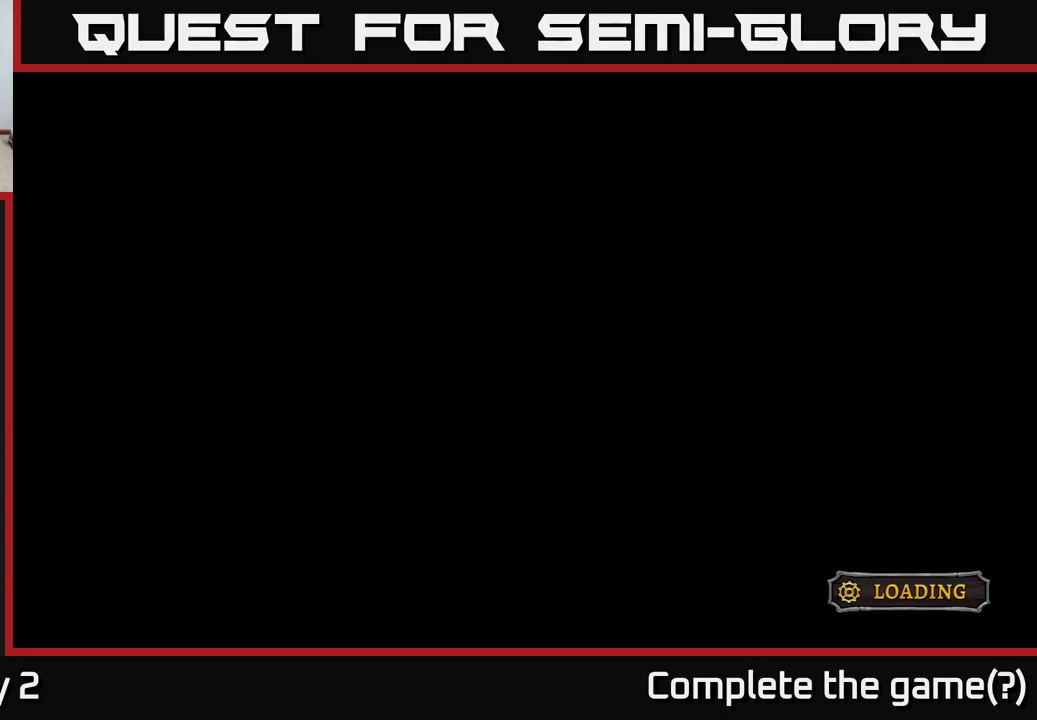
{"buttons": [], "left_stick": "center", "right_stick": "center", "events": []}
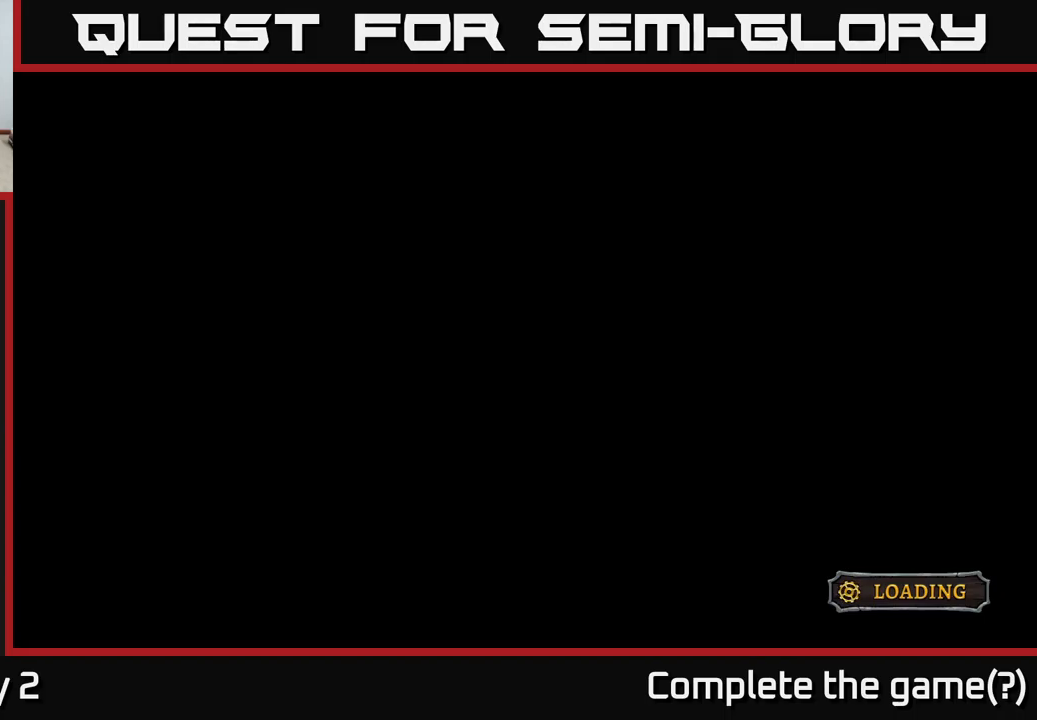
{"buttons": [], "left_stick": "center", "right_stick": "center", "events": []}
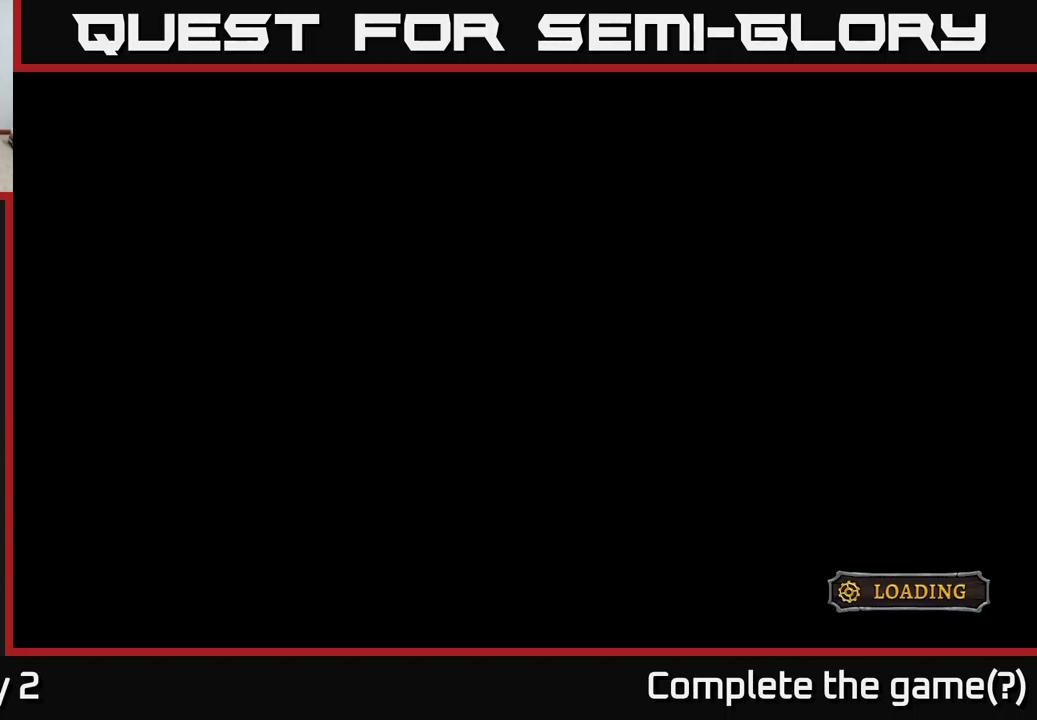
{"buttons": [], "left_stick": "center", "right_stick": "center", "events": []}
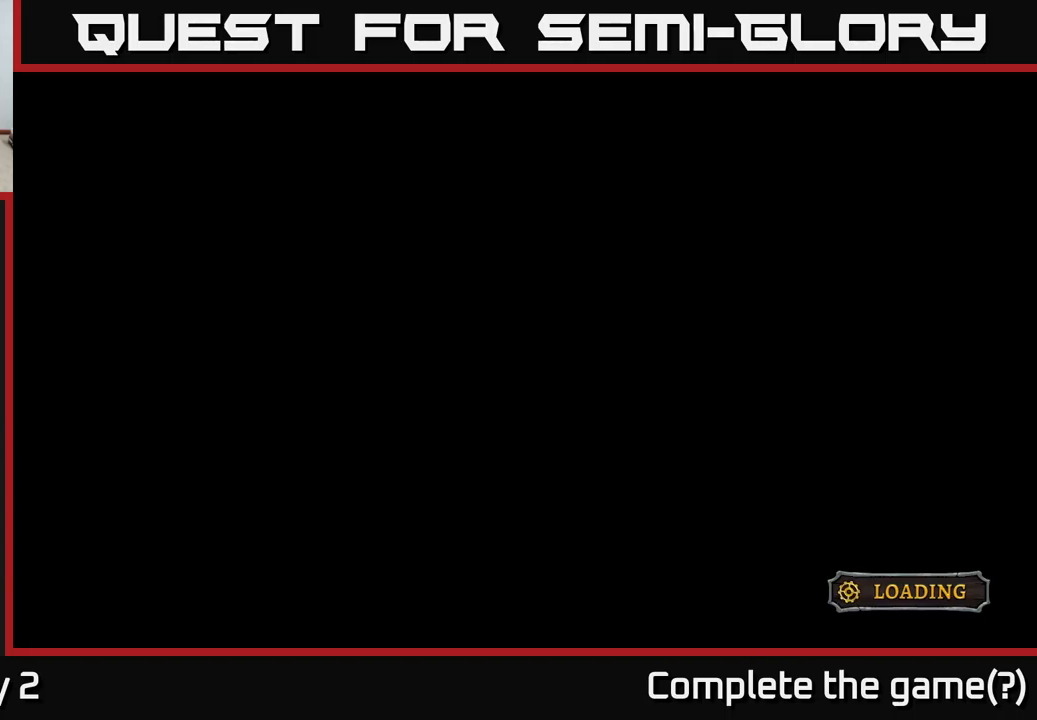
{"buttons": [], "left_stick": "center", "right_stick": "center", "events": []}
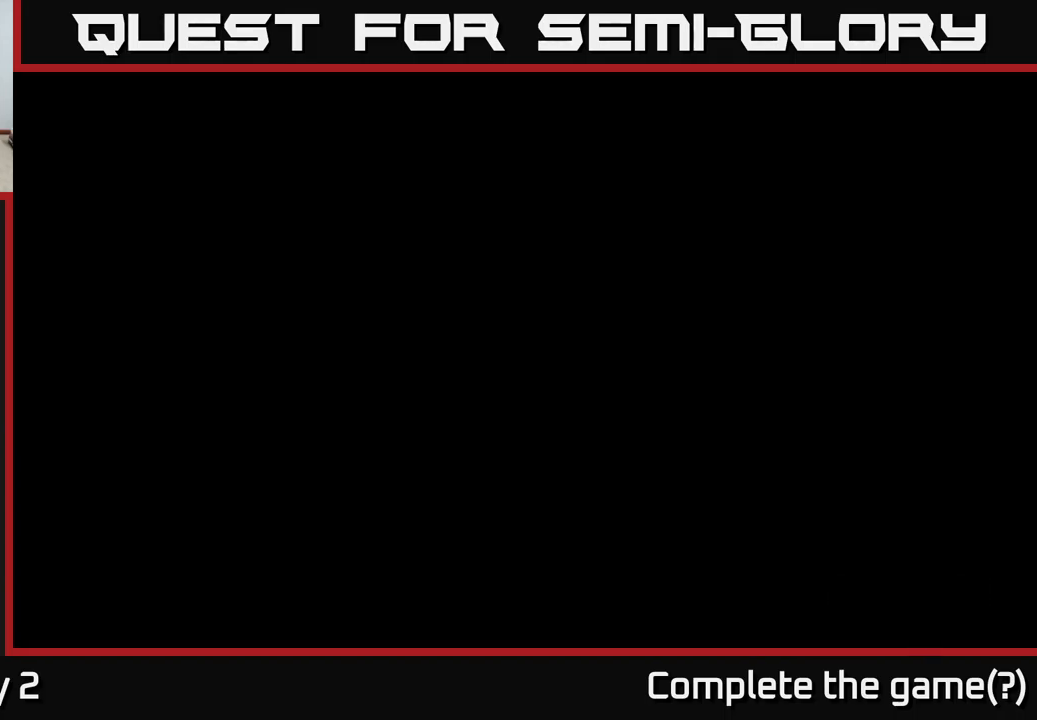
{"buttons": [], "left_stick": "center", "right_stick": "center", "events": []}
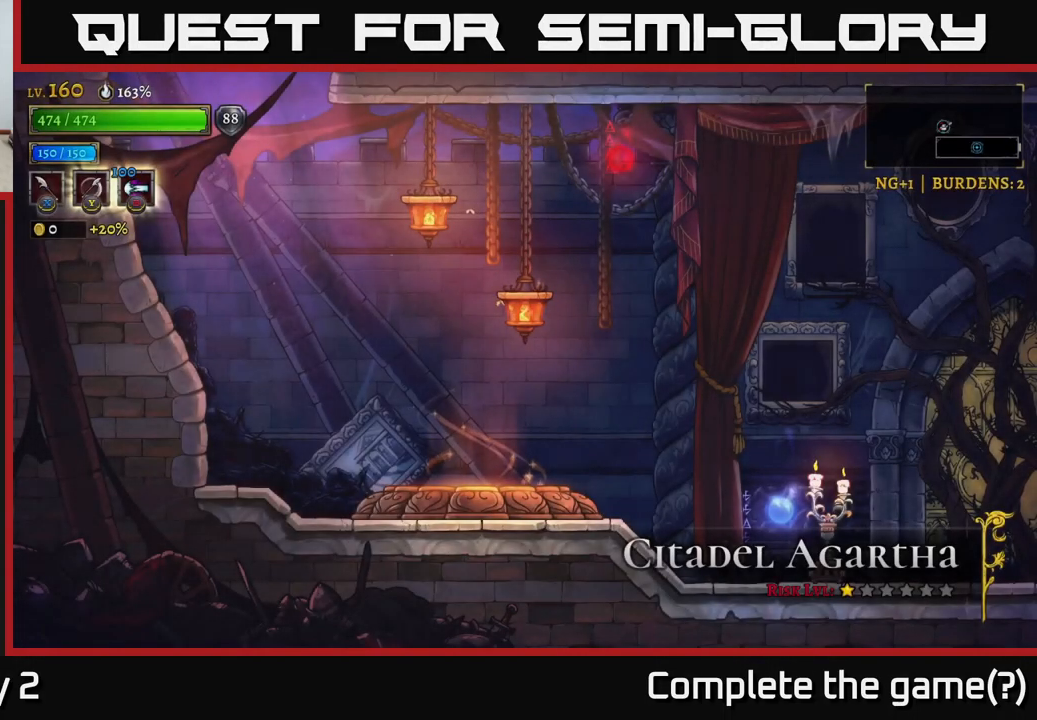
{"buttons": [], "left_stick": "center", "right_stick": "center", "events": []}
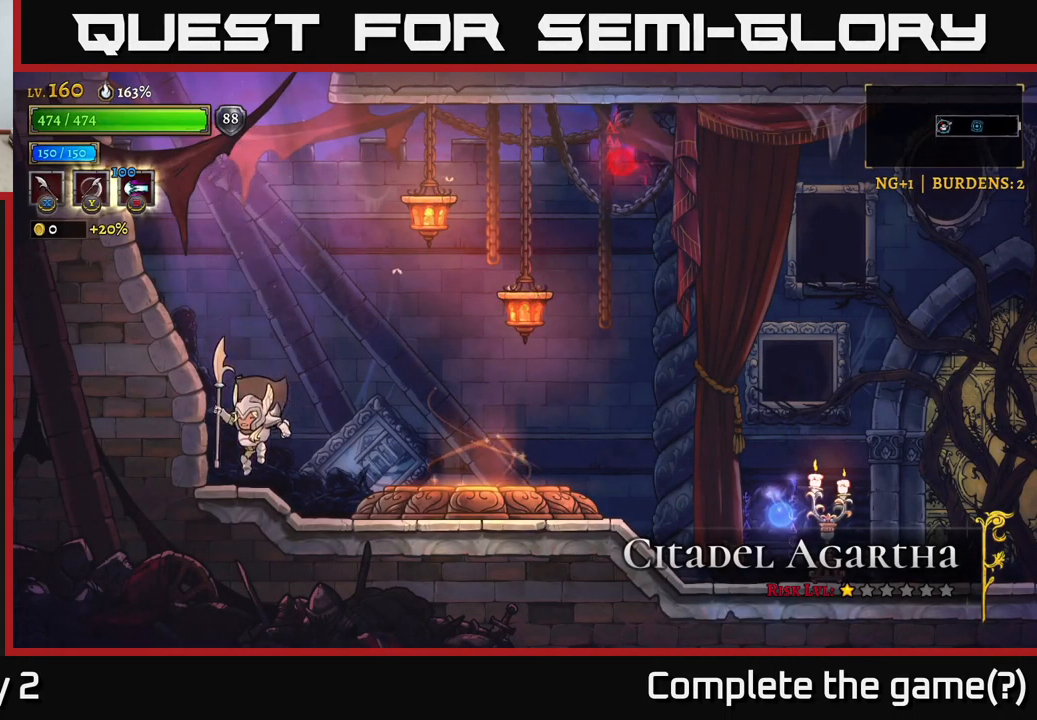
{"buttons": [], "left_stick": "right", "right_stick": "center", "events": [[167, "left_stick", "right"]]}
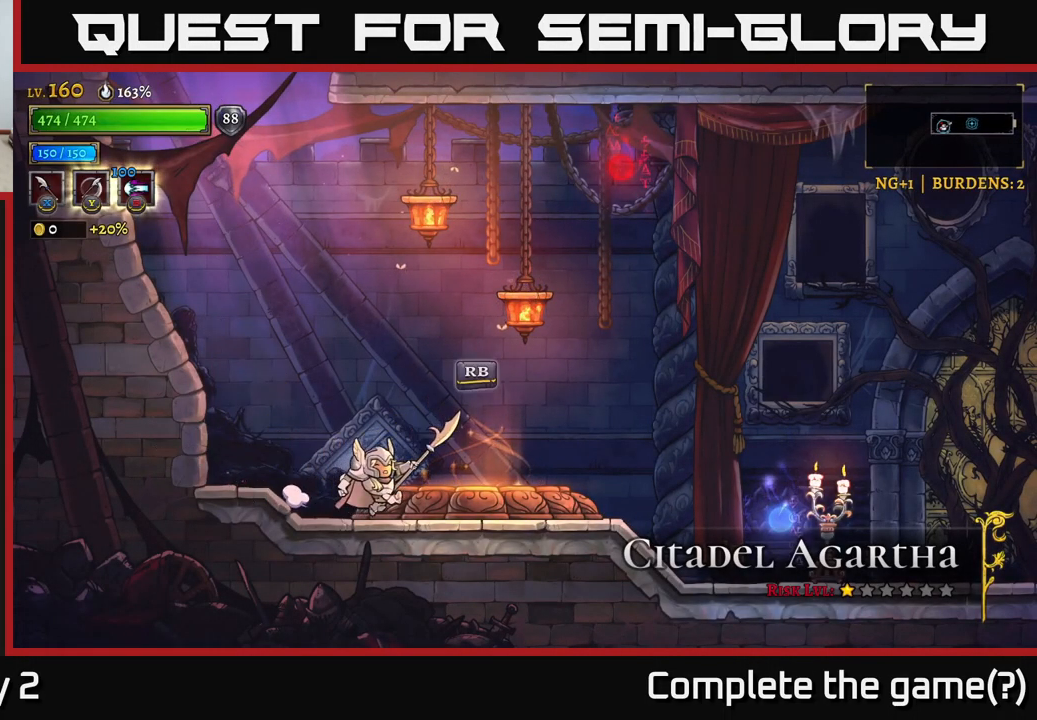
{"buttons": [], "left_stick": "center", "right_stick": "center", "events": [[217, "left_stick", "center"]]}
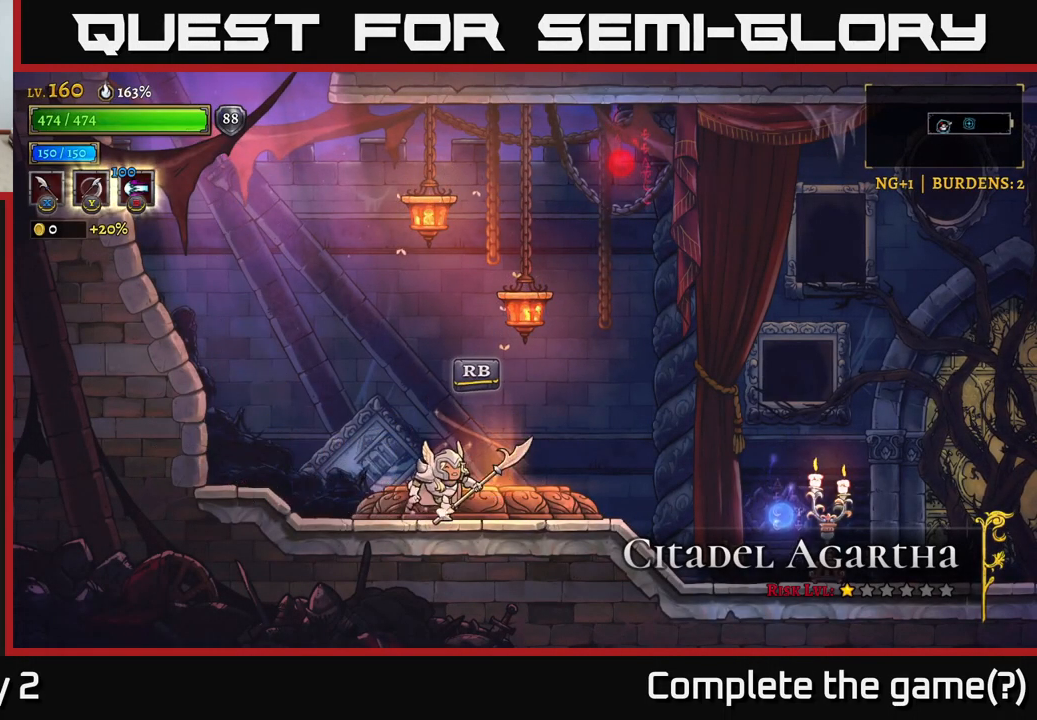
{"buttons": ["R2"], "left_stick": "right", "right_stick": "center", "events": [[34, "left_stick", "right"], [117, "R2", "down"]]}
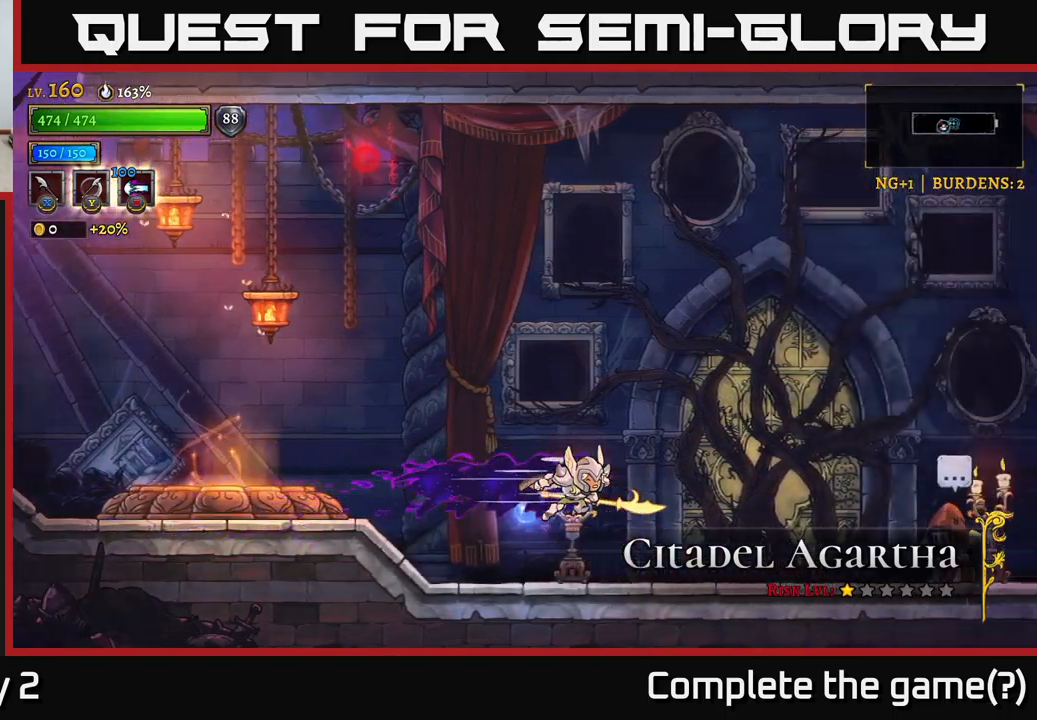
{"buttons": [], "left_stick": "right", "right_stick": "center", "events": [[183, "R2", "up"]]}
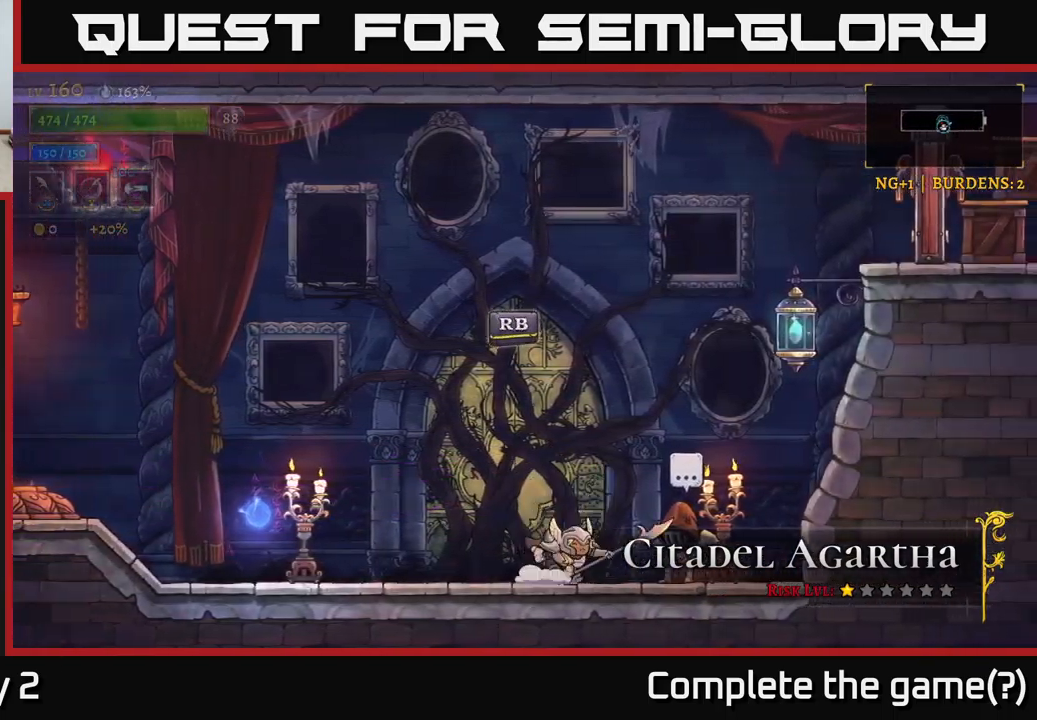
{"buttons": [], "left_stick": "left", "right_stick": "center"}
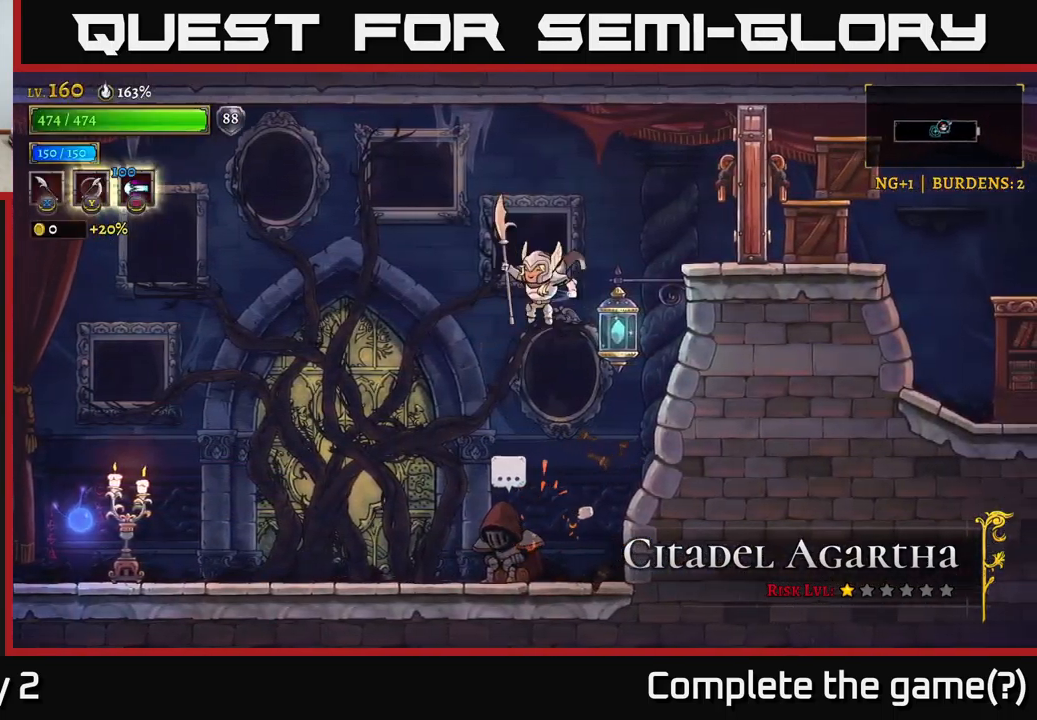
{"buttons": [], "left_stick": "left", "right_stick": "center", "events": []}
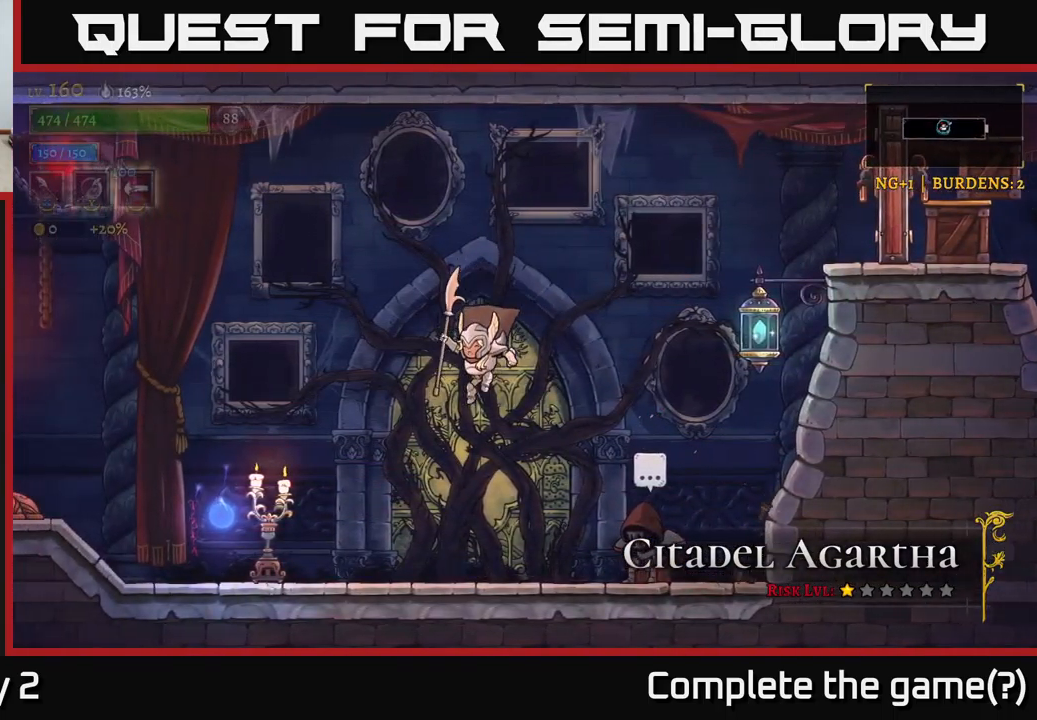
{"buttons": [], "left_stick": "center", "right_stick": "center", "events": [[50, "left_stick", "down"], [150, "left_stick", "right"], [367, "left_stick", "center"]]}
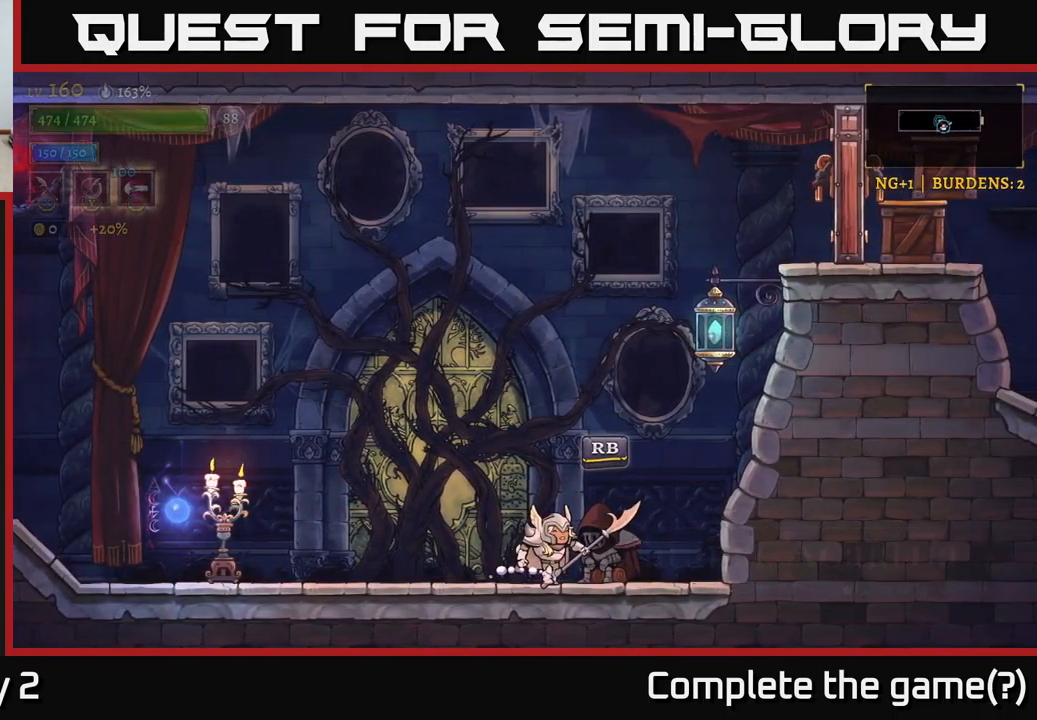
{"buttons": [], "left_stick": "center", "right_stick": "center", "events": []}
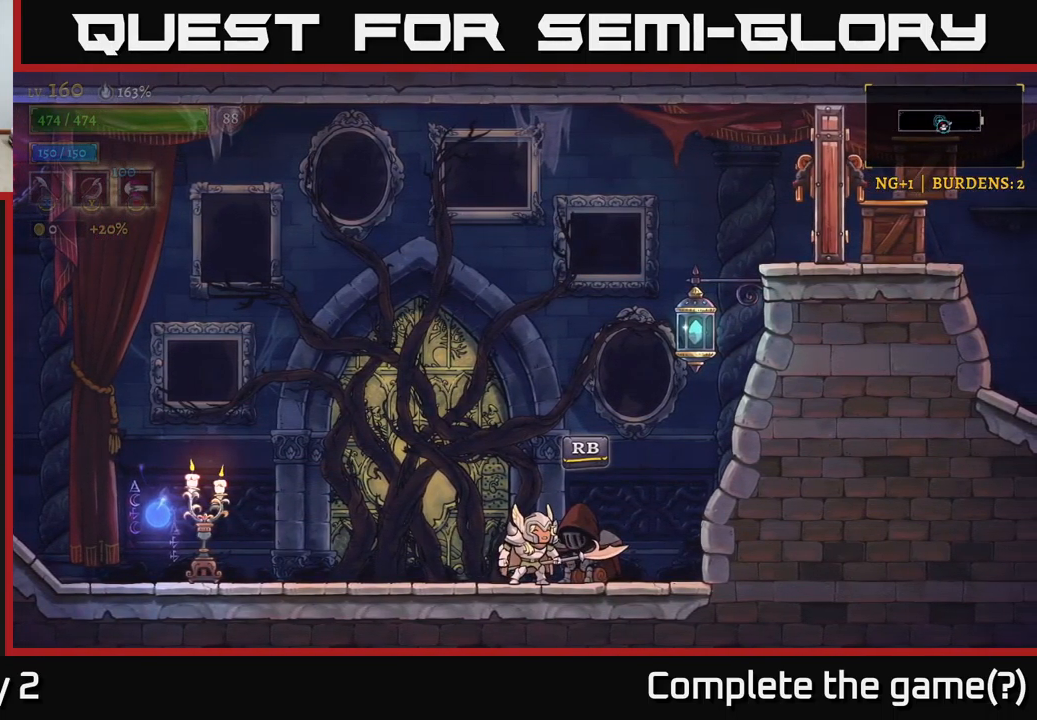
{"buttons": [], "left_stick": "center", "right_stick": "center", "events": []}
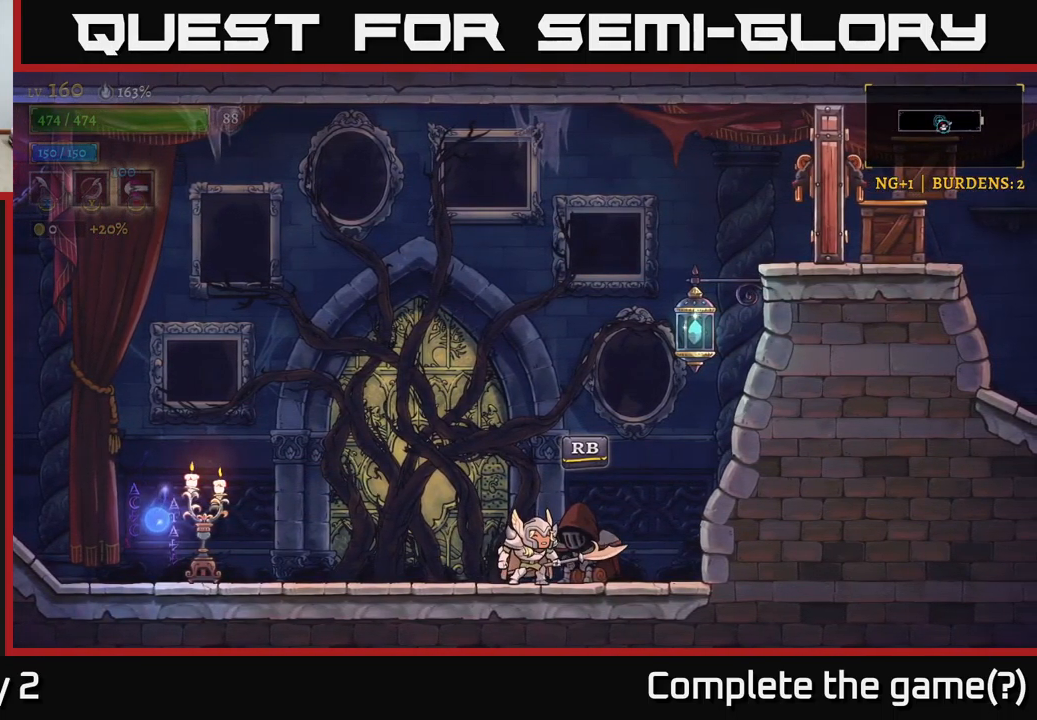
{"buttons": [], "left_stick": "center", "right_stick": "center", "events": [[333, "left_stick", "left"], [467, "left_stick", "center"]]}
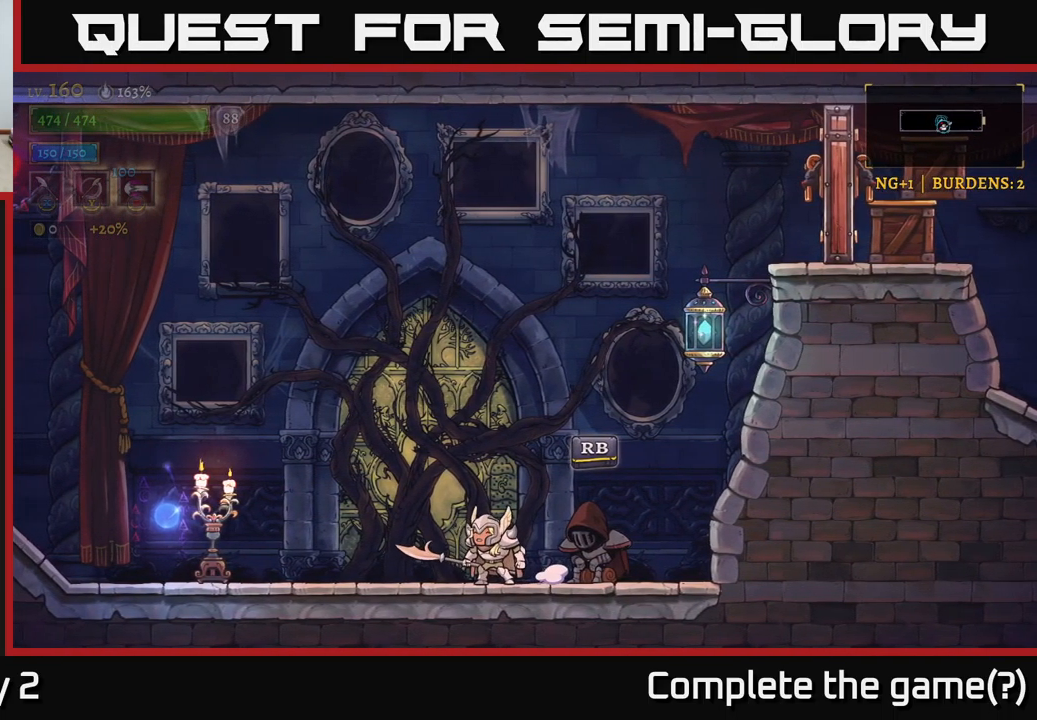
{"buttons": [], "left_stick": "center", "right_stick": "center", "events": [[33, "left_stick", "right"], [167, "left_stick", "center"]]}
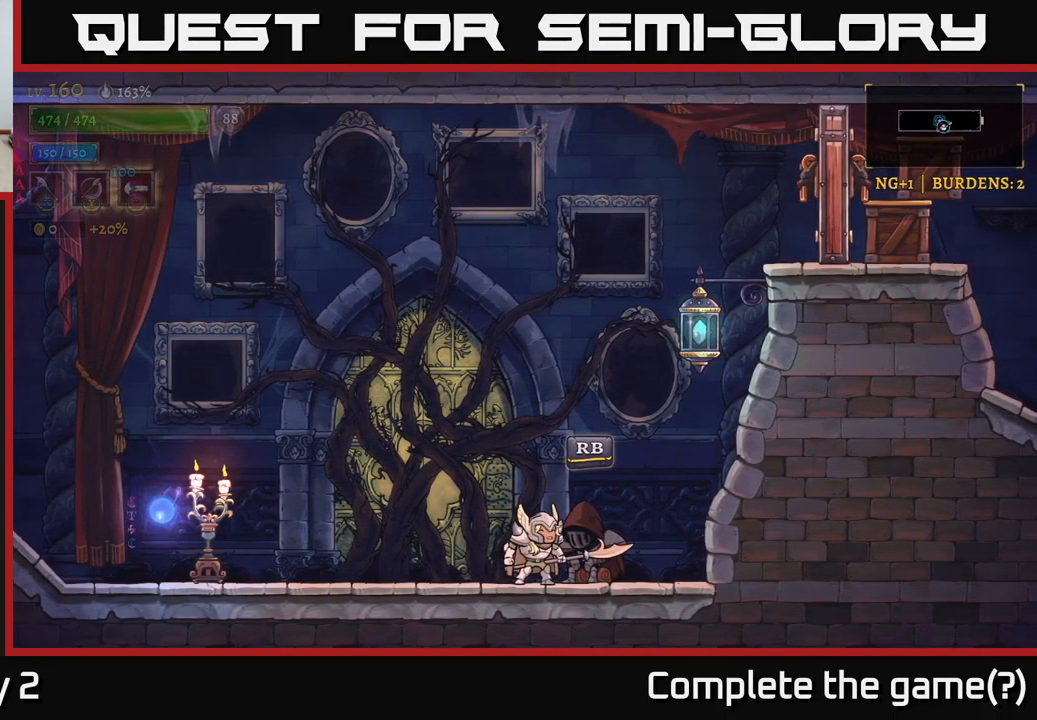
{"buttons": [], "left_stick": "right", "right_stick": "center", "events": [[133, "left_stick", "left"], [333, "left_stick", "right"]]}